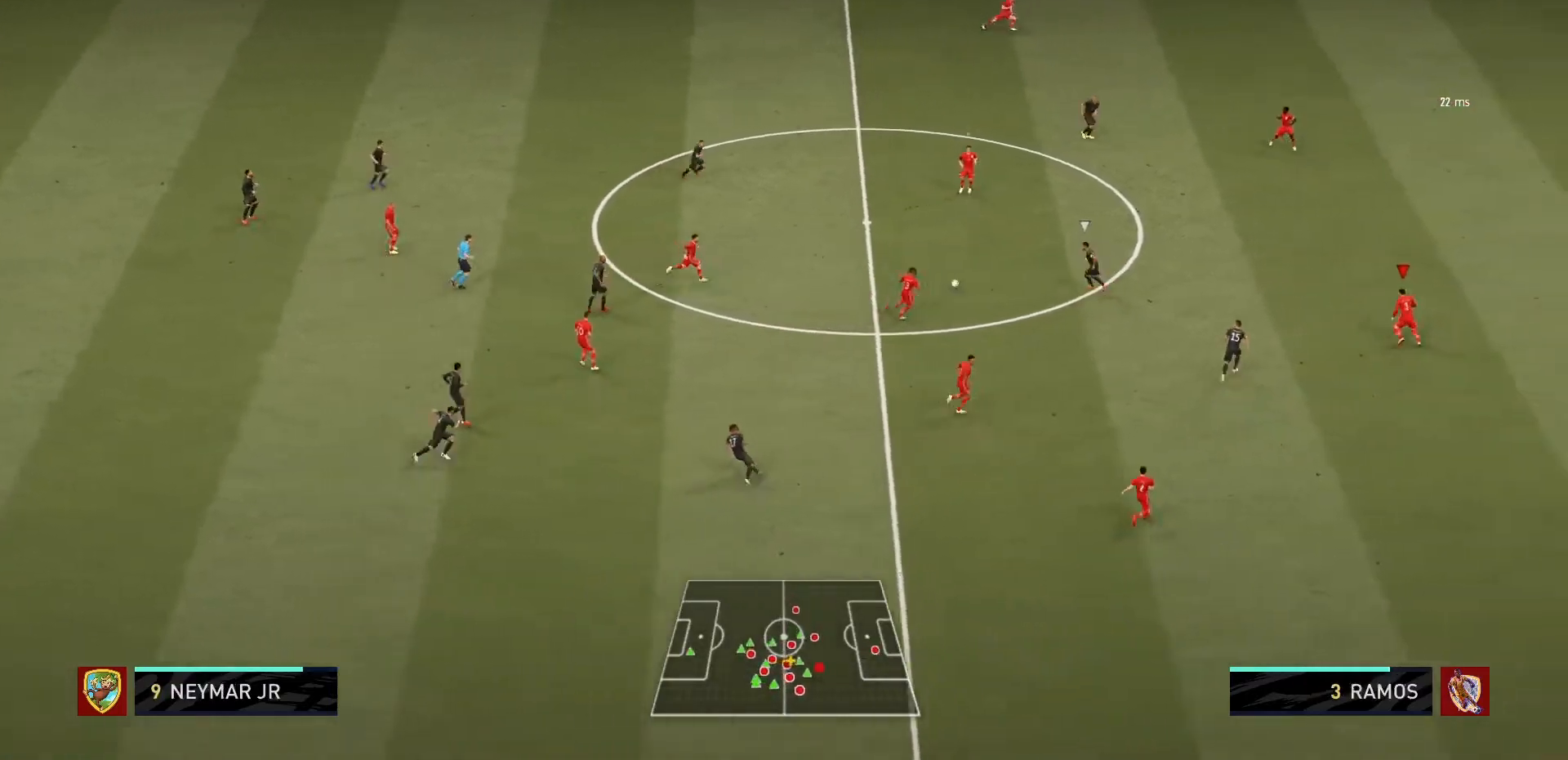
Gameplay with a controller (PlayStation layout); each line is a JSON object with the inputs held at the frame after it. "events" lists button and stick changes between this image and that frame as [ms after this image, input, new state], when the widget could be followed in between. Not read: L3 R3.
{"buttons": ["L2", "R1"], "left_stick": "up-left", "right_stick": "center", "events": [[33, "L2", "down"], [100, "left_stick", "down-left"], [334, "left_stick", "up-left"]]}
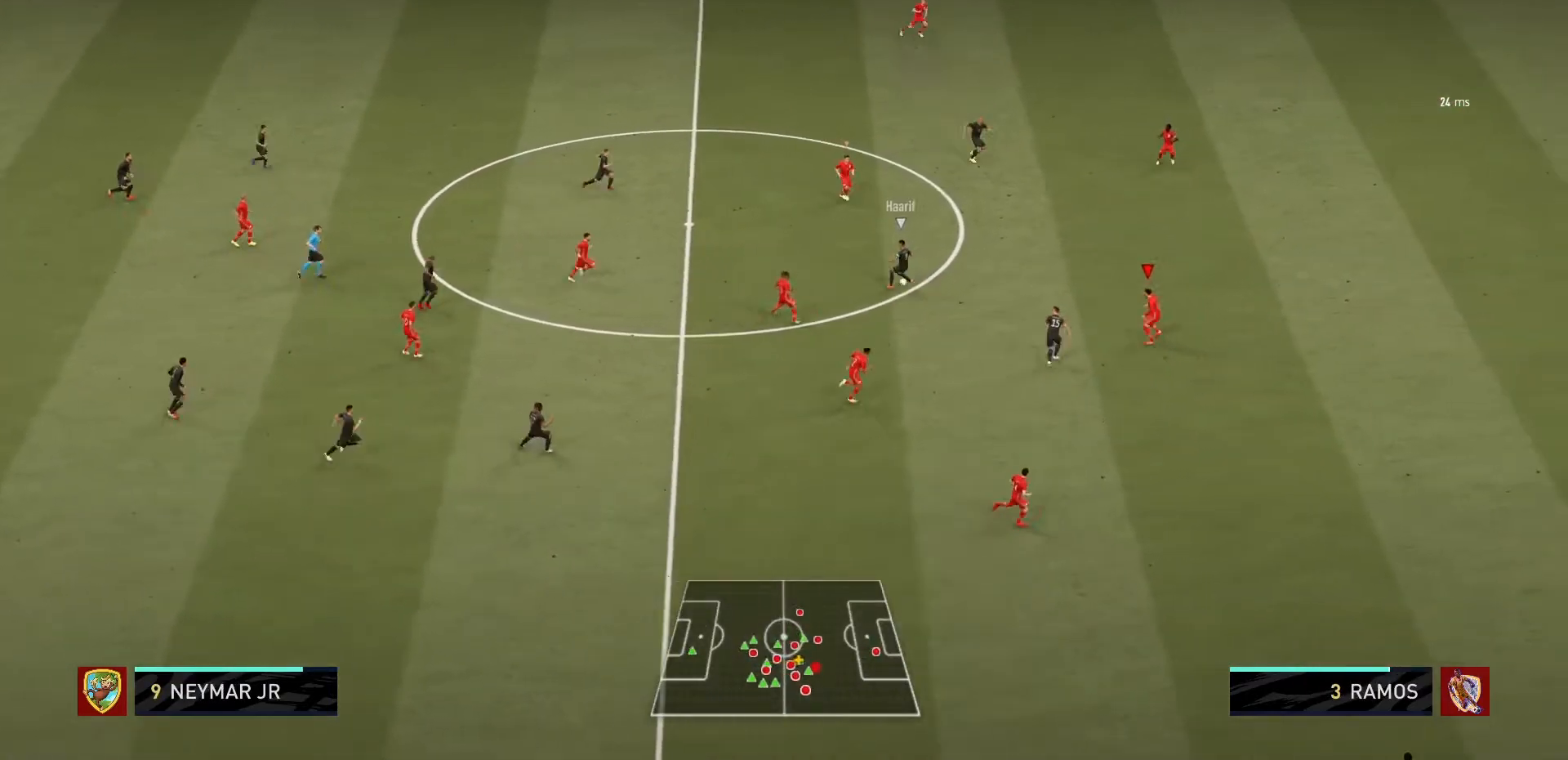
{"buttons": ["L2", "R1"], "left_stick": "center", "right_stick": "center", "events": [[34, "left_stick", "up-right"], [401, "left_stick", "center"]]}
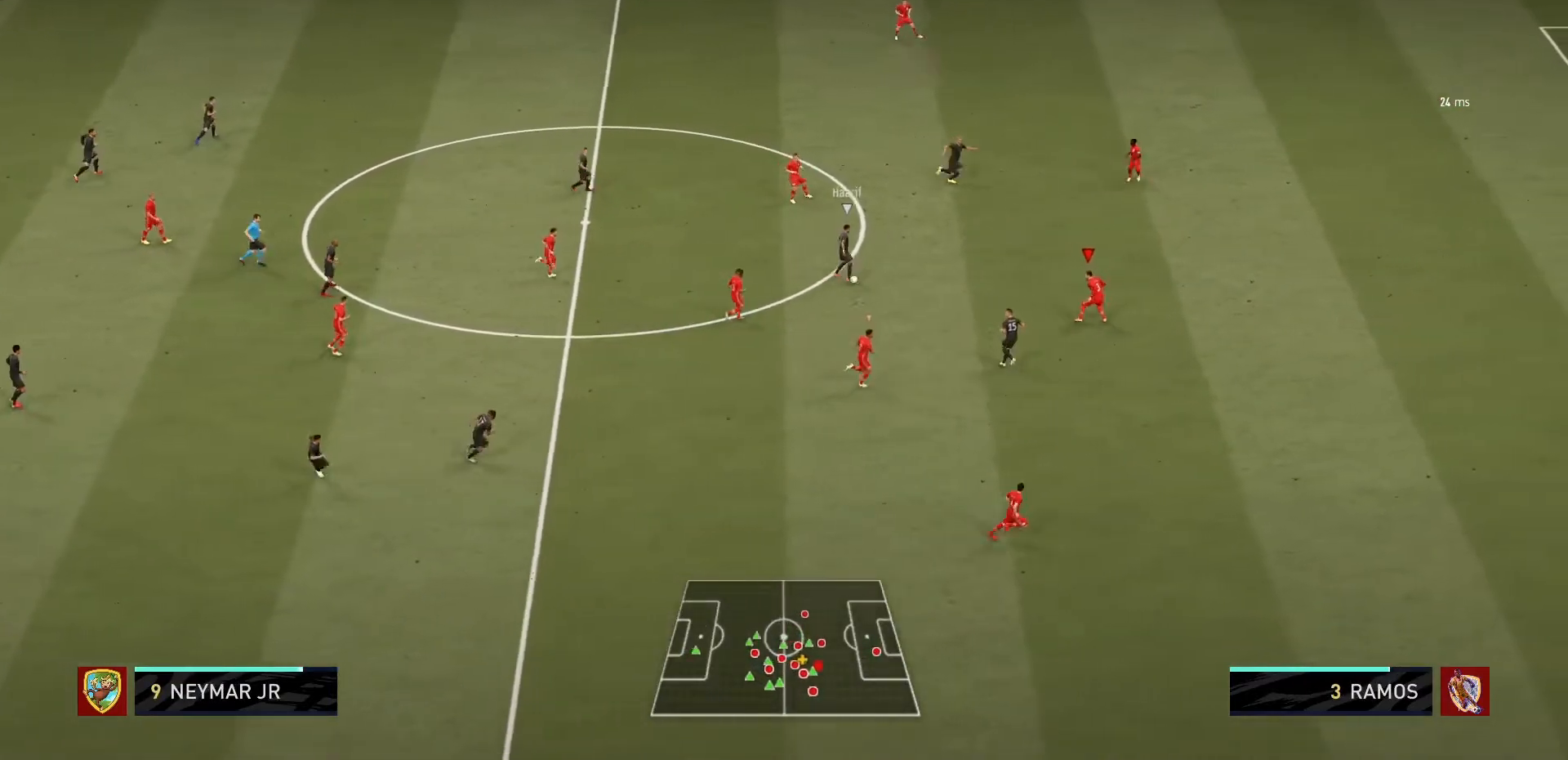
{"buttons": ["L2", "R1"], "left_stick": "up-right", "right_stick": "center", "events": [[100, "left_stick", "up-right"], [233, "L2", "up"], [300, "L2", "down"]]}
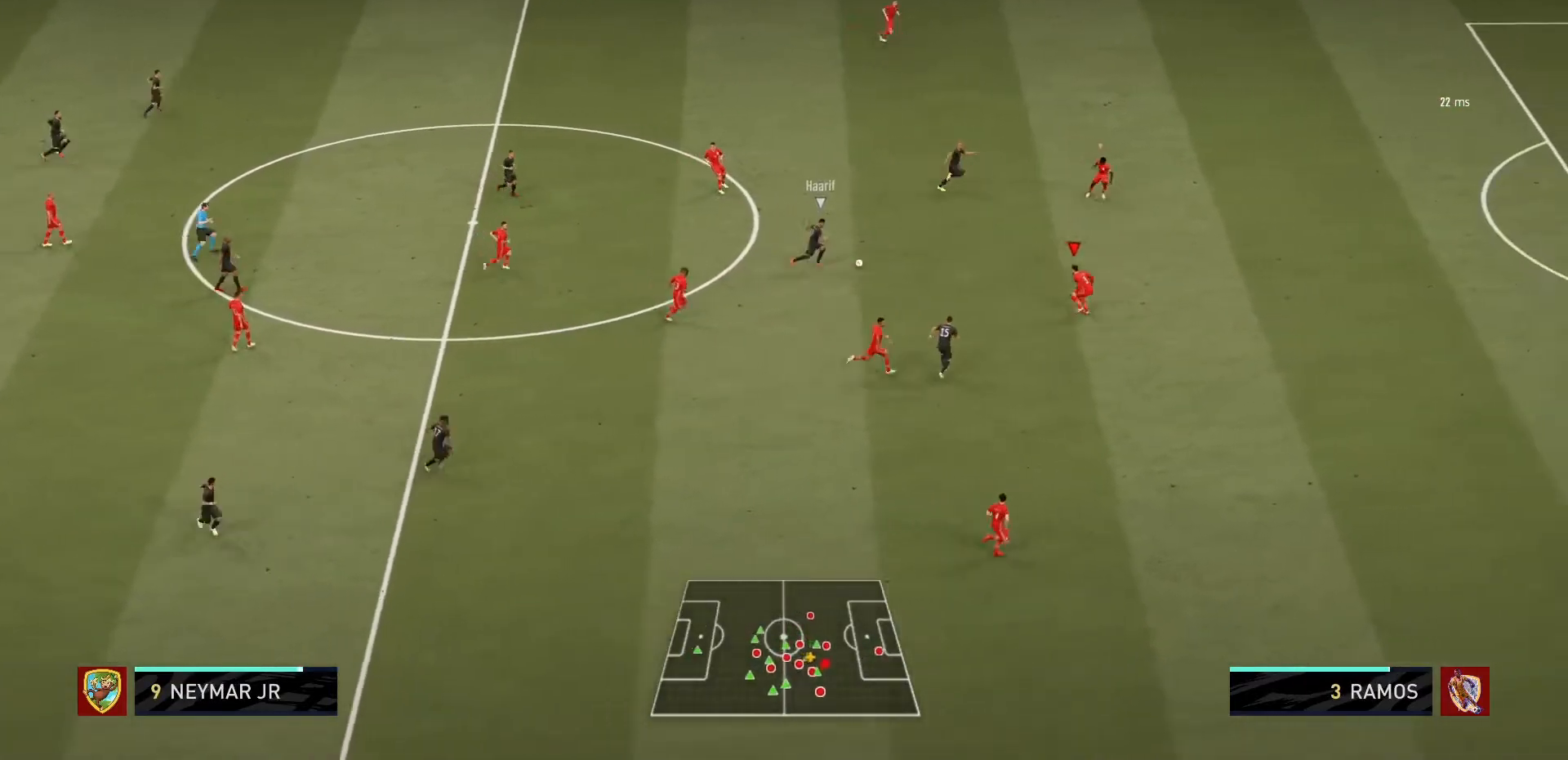
{"buttons": ["L2", "R1"], "left_stick": "up-left", "right_stick": "center", "events": [[467, "left_stick", "up-left"]]}
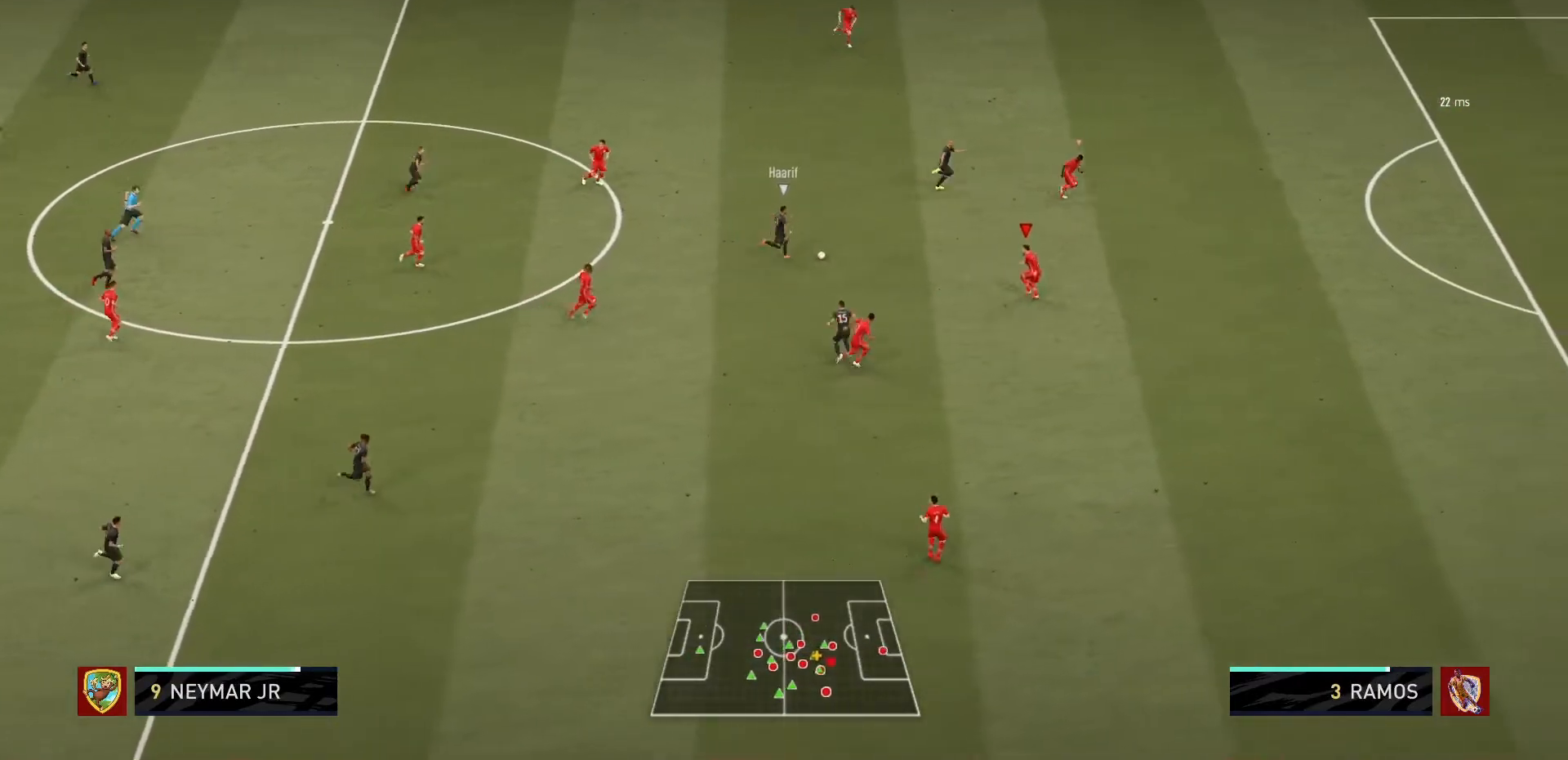
{"buttons": ["CIRCLE", "L2", "R1"], "left_stick": "up-left", "right_stick": "center", "events": [[434, "CIRCLE", "down"]]}
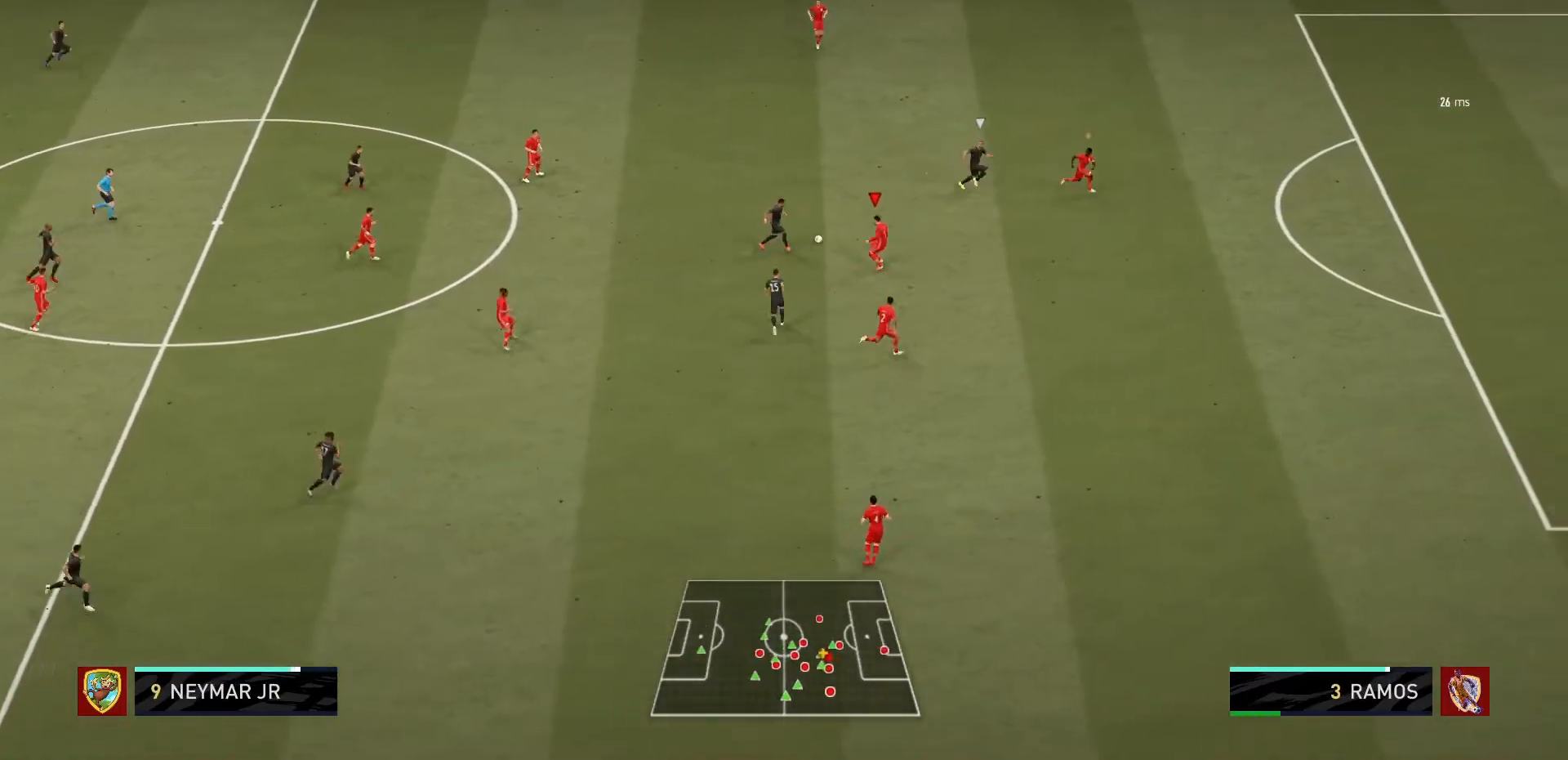
{"buttons": ["L1", "L2", "R1"], "left_stick": "center", "right_stick": "center", "events": [[401, "left_stick", "center"], [434, "L1", "down"], [501, "CIRCLE", "up"]]}
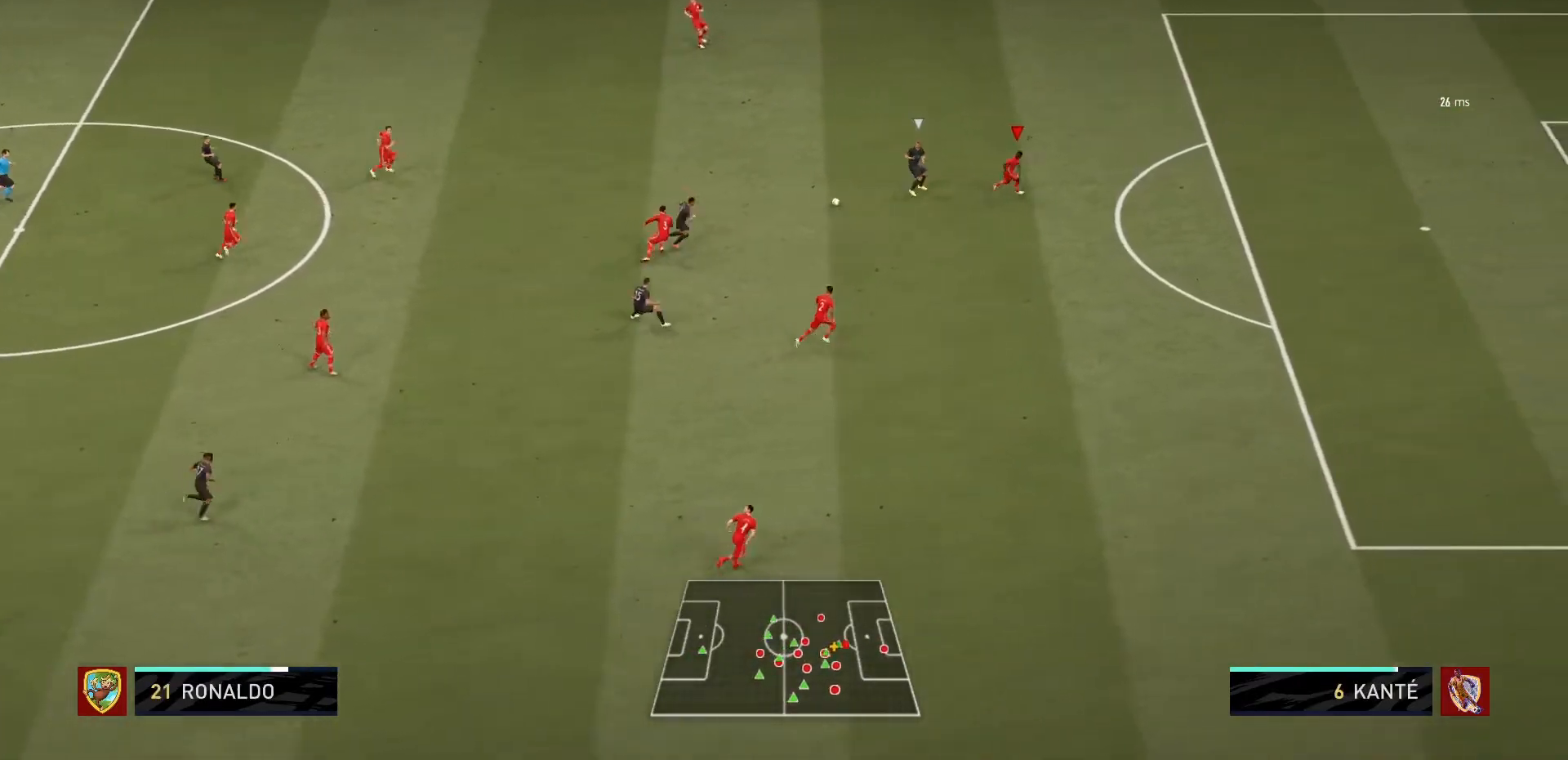
{"buttons": ["L2", "R1"], "left_stick": "up-right", "right_stick": "center", "events": [[33, "L2", "up"], [33, "left_stick", "down"], [100, "L1", "up"], [167, "L2", "down"], [300, "left_stick", "center"], [400, "left_stick", "up-right"]]}
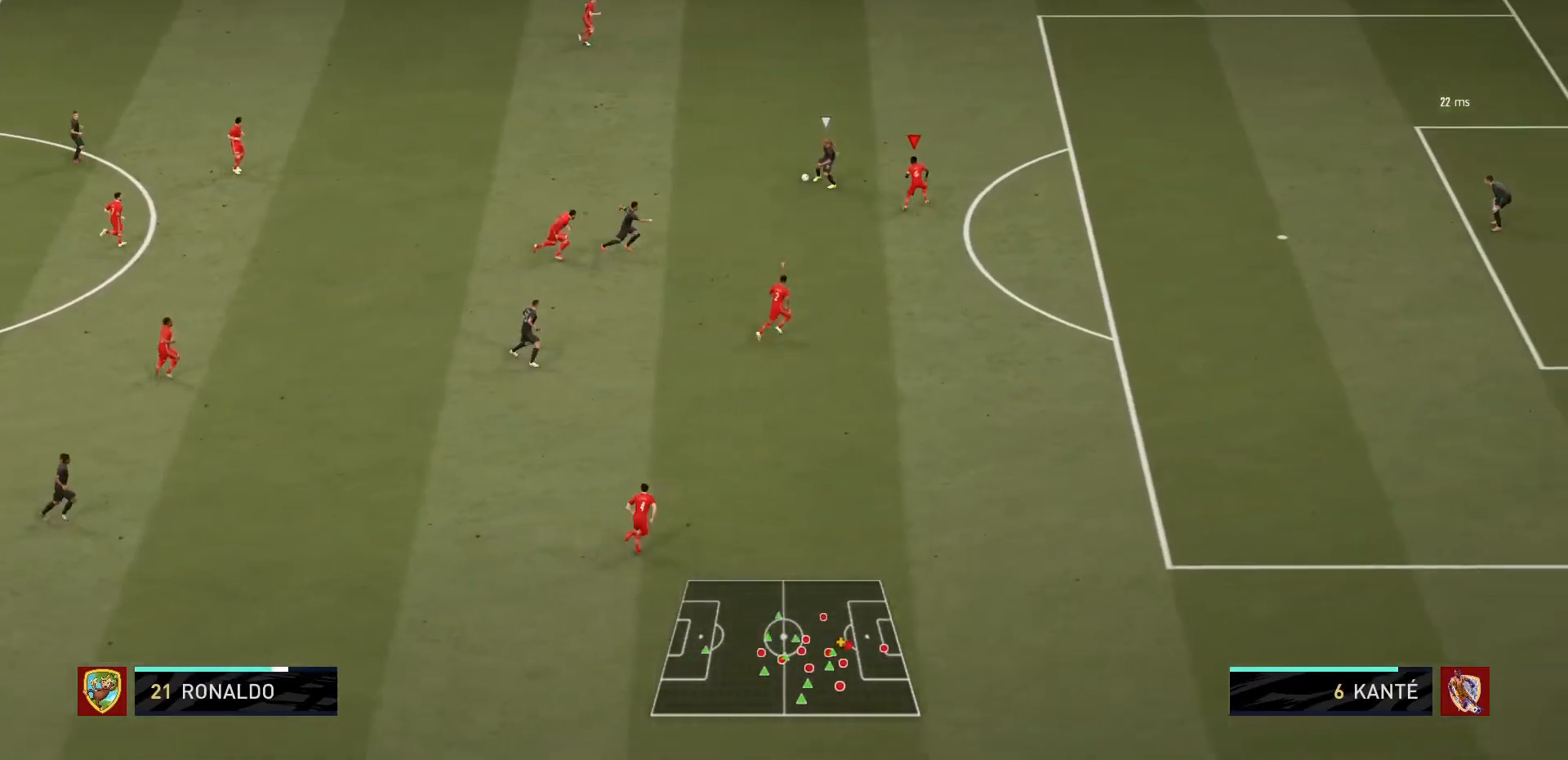
{"buttons": ["L2", "R1"], "left_stick": "up", "right_stick": "center", "events": [[167, "left_stick", "up"]]}